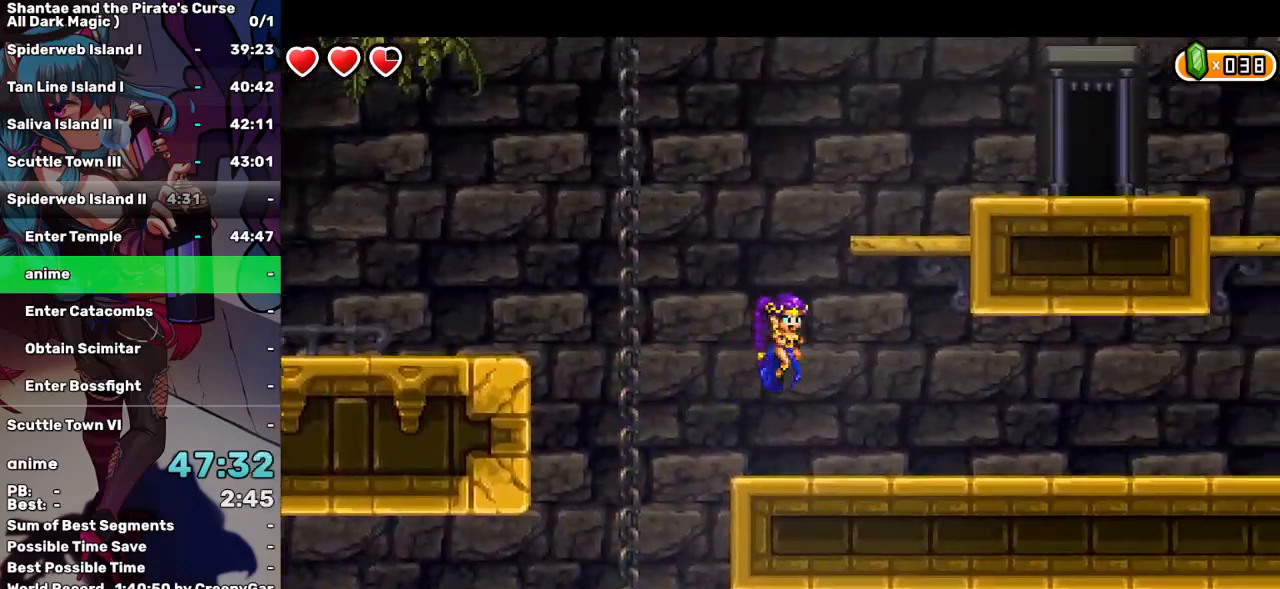
Gameplay with keyboard; each line is a JSON object with the keys held at the frame after it. "events" lists presses ("down") and releases ("up") of "a", "d", "down", "e", "escape", "left", "p", "q", "r", "right", "s", "space", "t", "tab", "up" and "w" between this image and that frame as [ms after this image, input, new state], when the widget could be followed in between. No other keys are recorded. Mouse input is not recorded.
{"keys": ["right"], "events": [[100, "up", "up"]]}
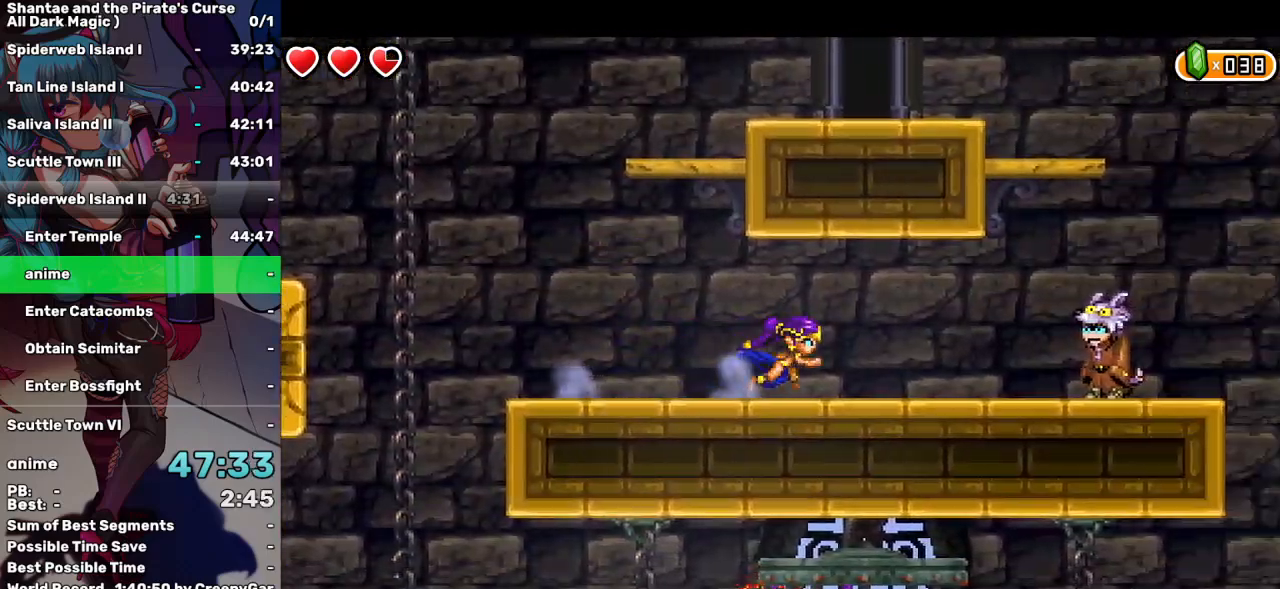
{"keys": ["right"], "events": []}
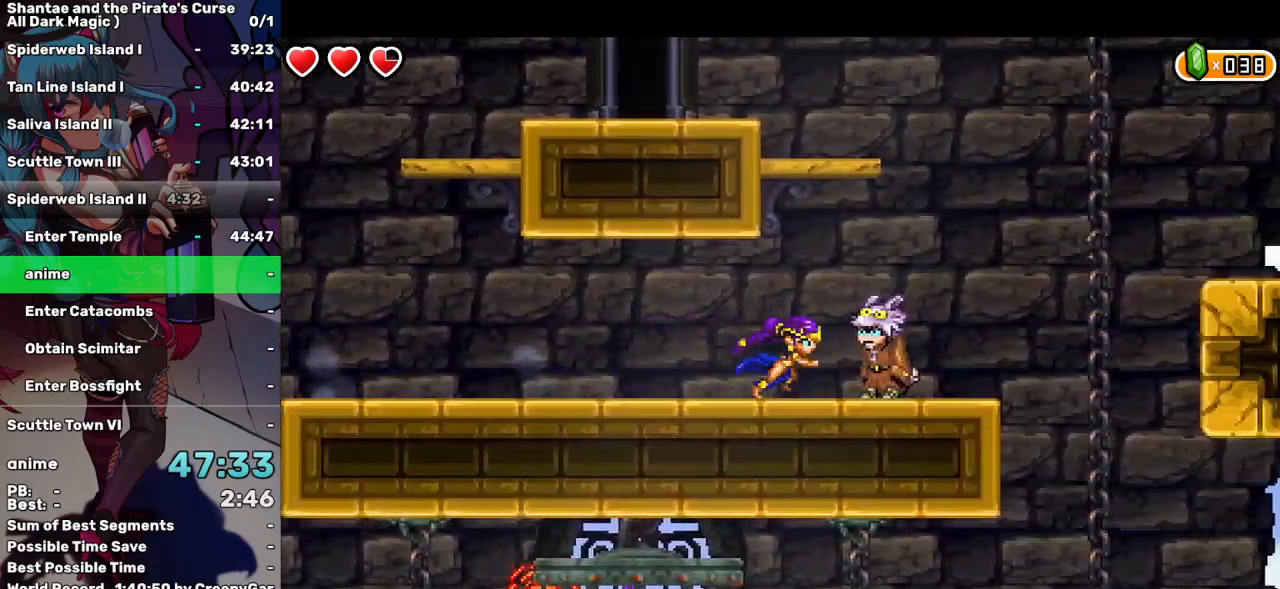
{"keys": ["right", "up"], "events": [[467, "up", "down"]]}
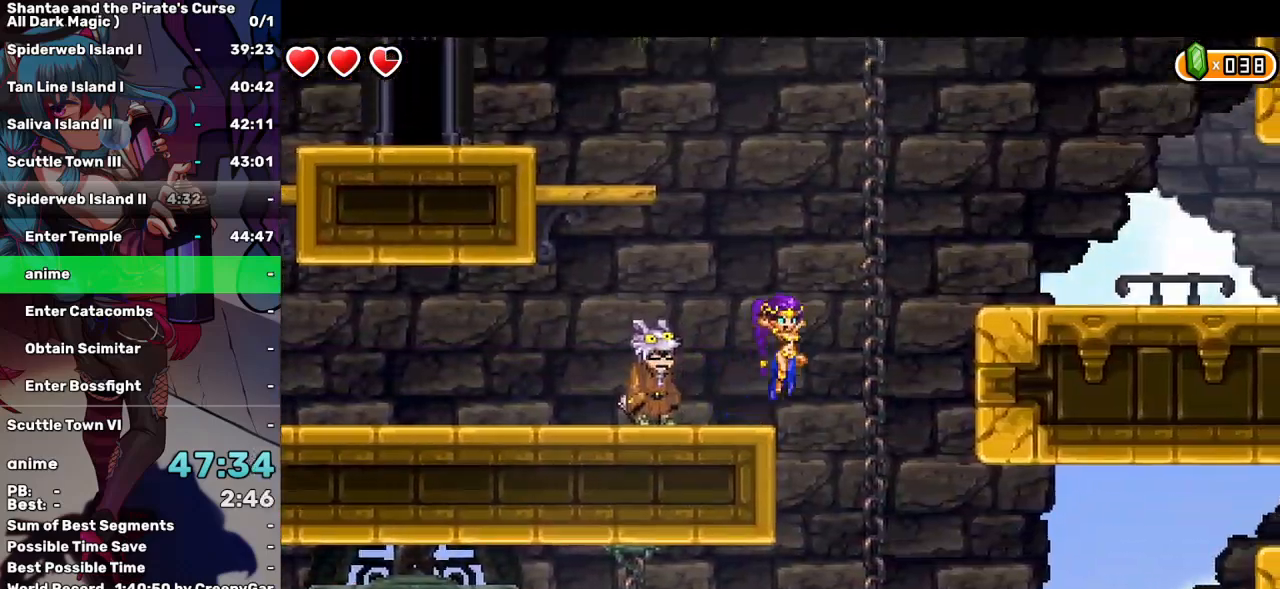
{"keys": ["right"], "events": [[384, "up", "up"]]}
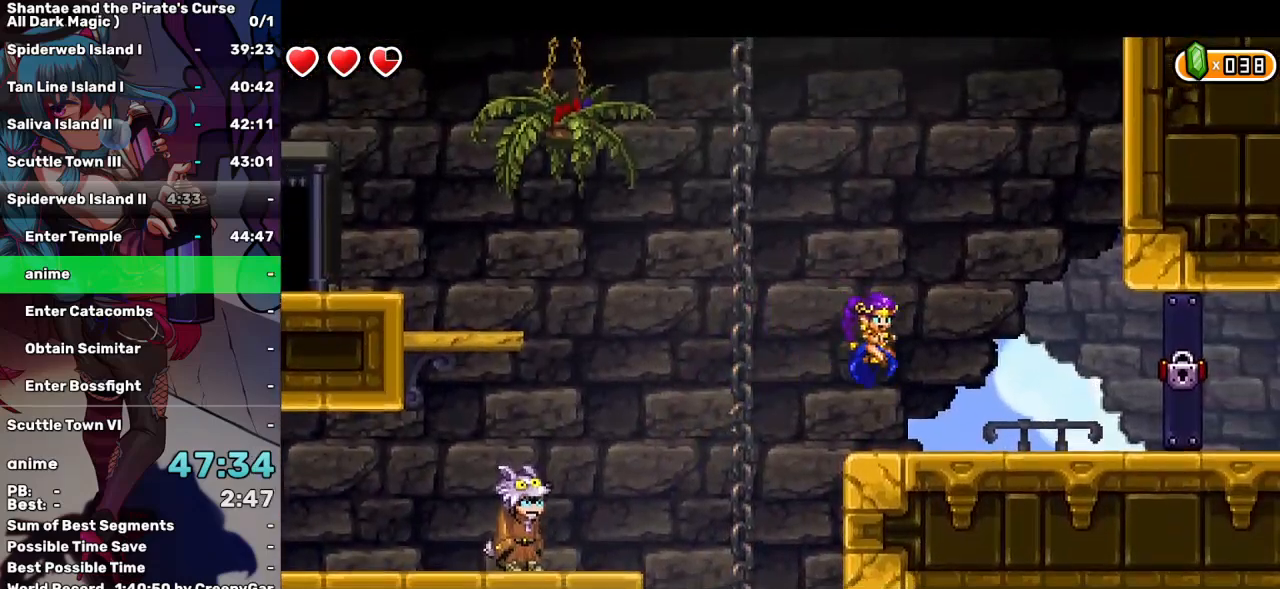
{"keys": ["right"], "events": []}
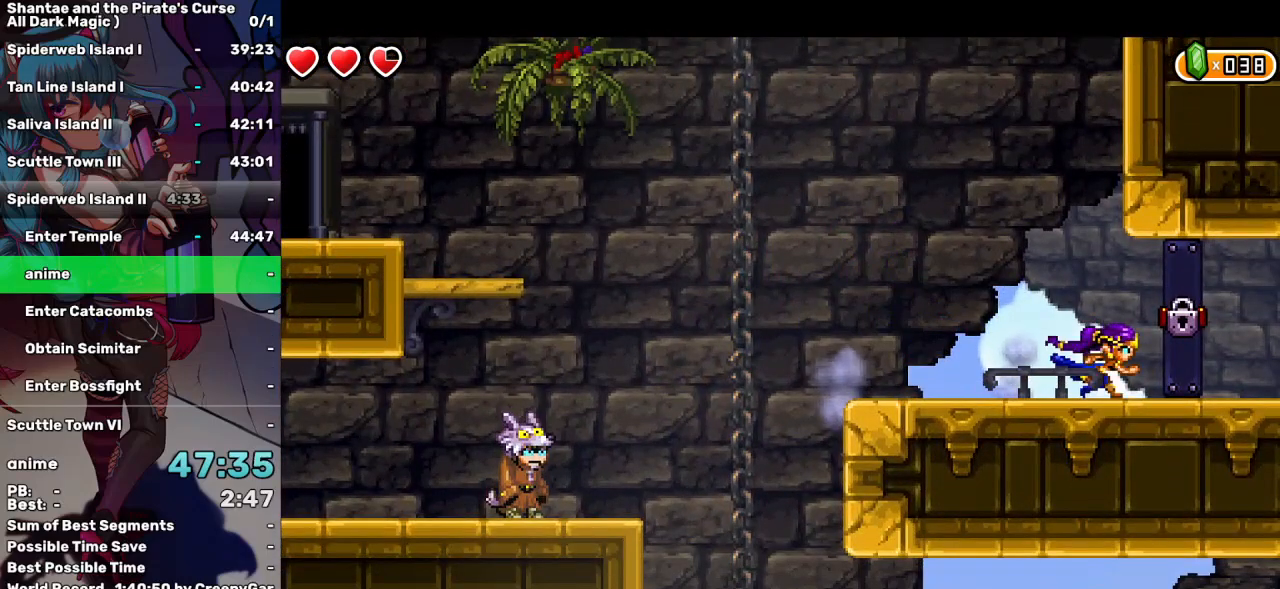
{"keys": ["right"], "events": []}
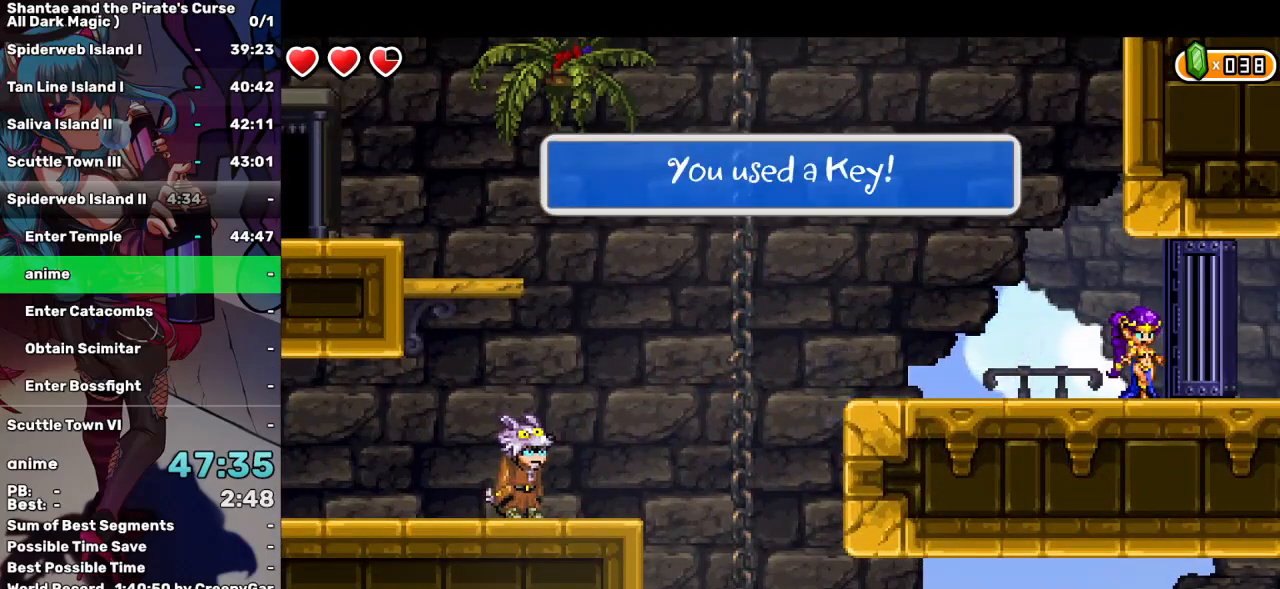
{"keys": ["right"], "events": []}
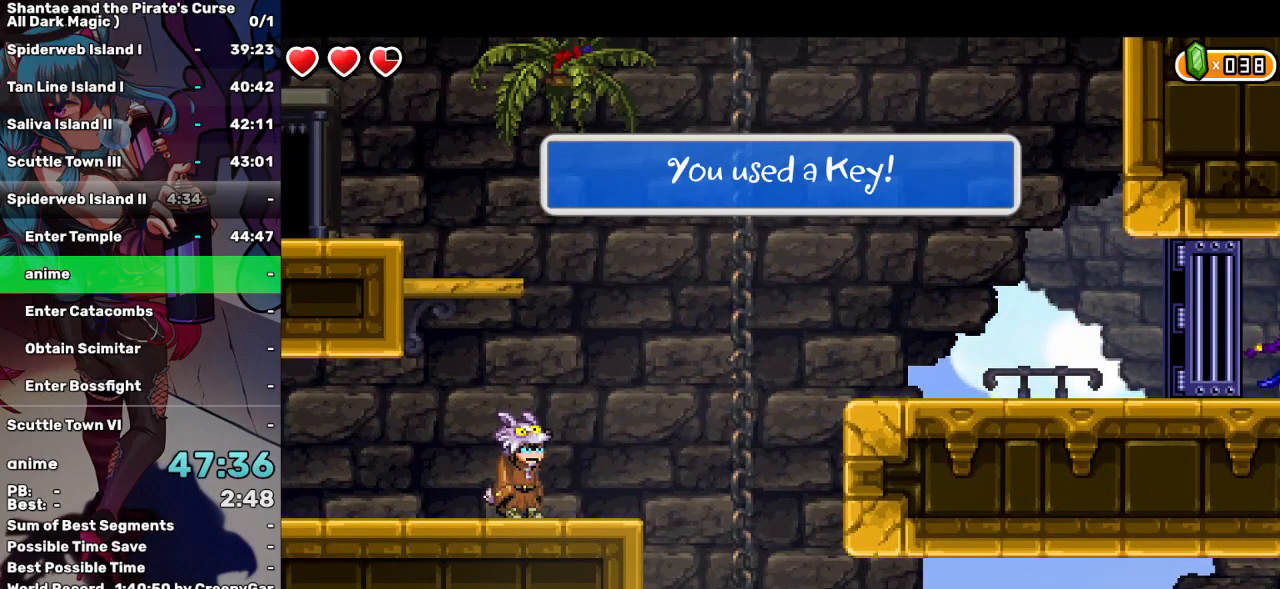
{"keys": ["right"], "events": [[400, "a", "down"], [500, "a", "up"]]}
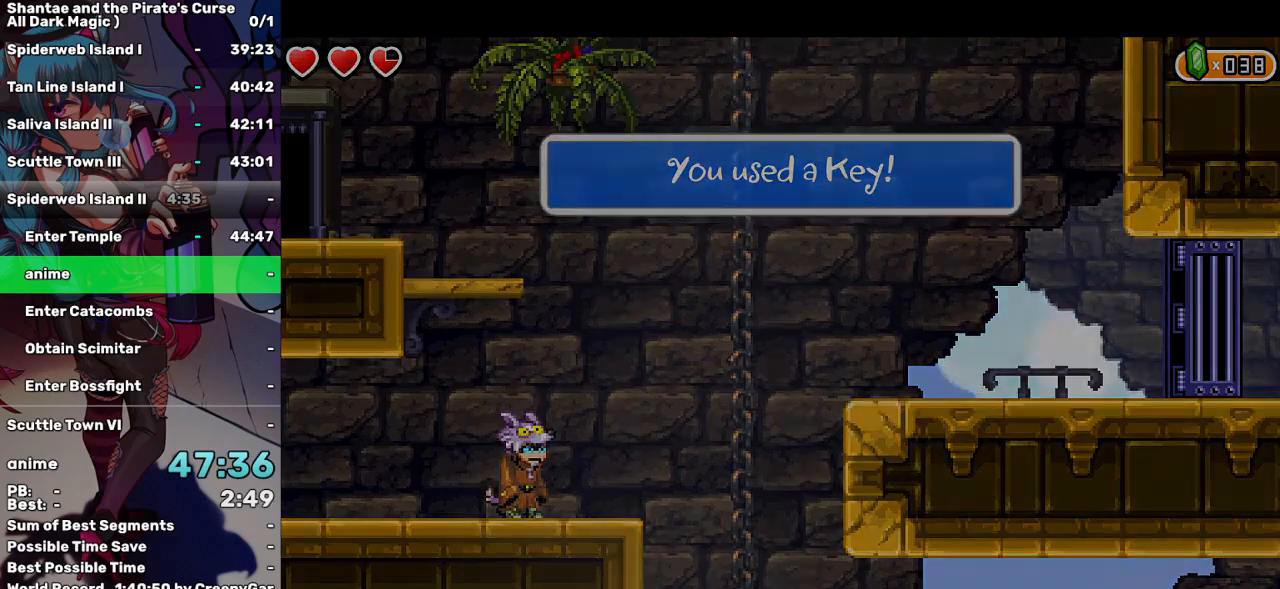
{"keys": ["right"], "events": [[34, "a", "down"], [150, "a", "up"], [234, "a", "down"], [334, "a", "up"], [417, "a", "down"], [500, "a", "up"]]}
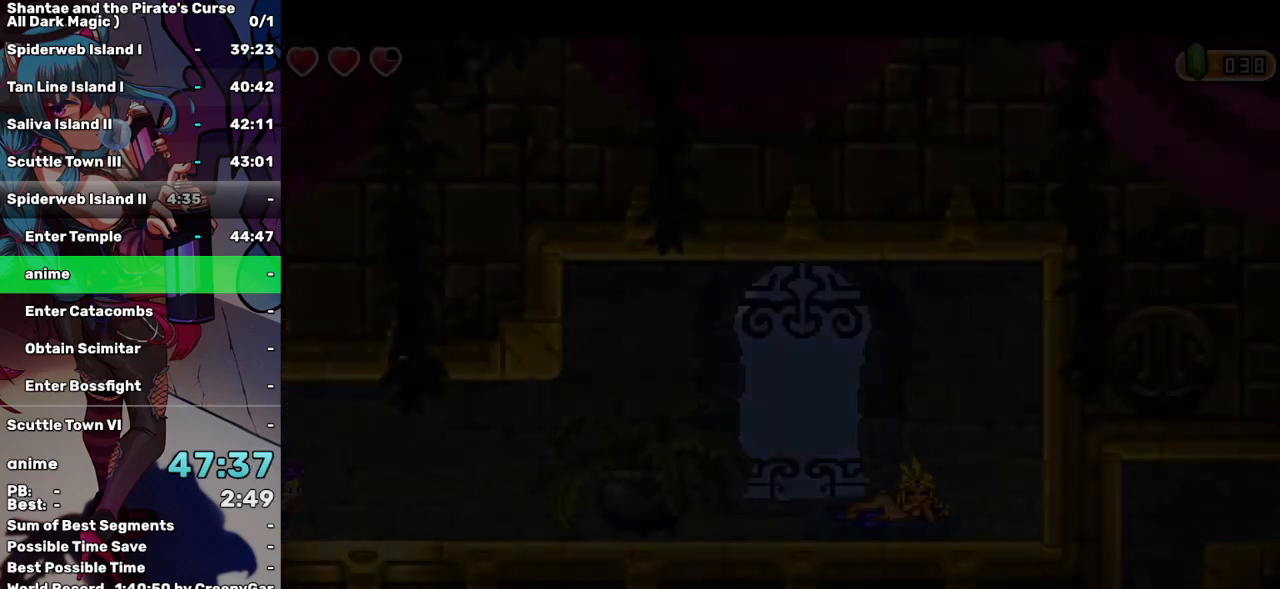
{"keys": ["right"], "events": [[50, "a", "down"], [167, "a", "up"], [200, "a", "down"], [334, "a", "up"], [384, "a", "down"], [484, "a", "up"]]}
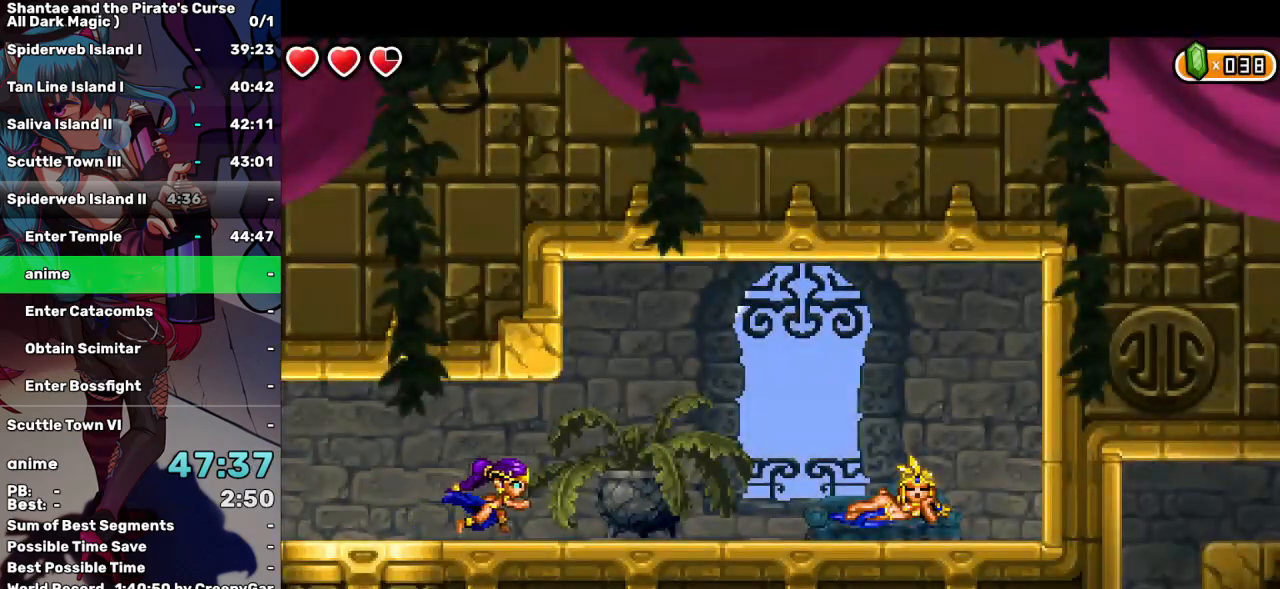
{"keys": ["a", "right"], "events": [[34, "a", "down"], [117, "a", "up"], [184, "a", "down"], [267, "a", "up"], [300, "a", "down"], [400, "a", "up"], [450, "a", "down"]]}
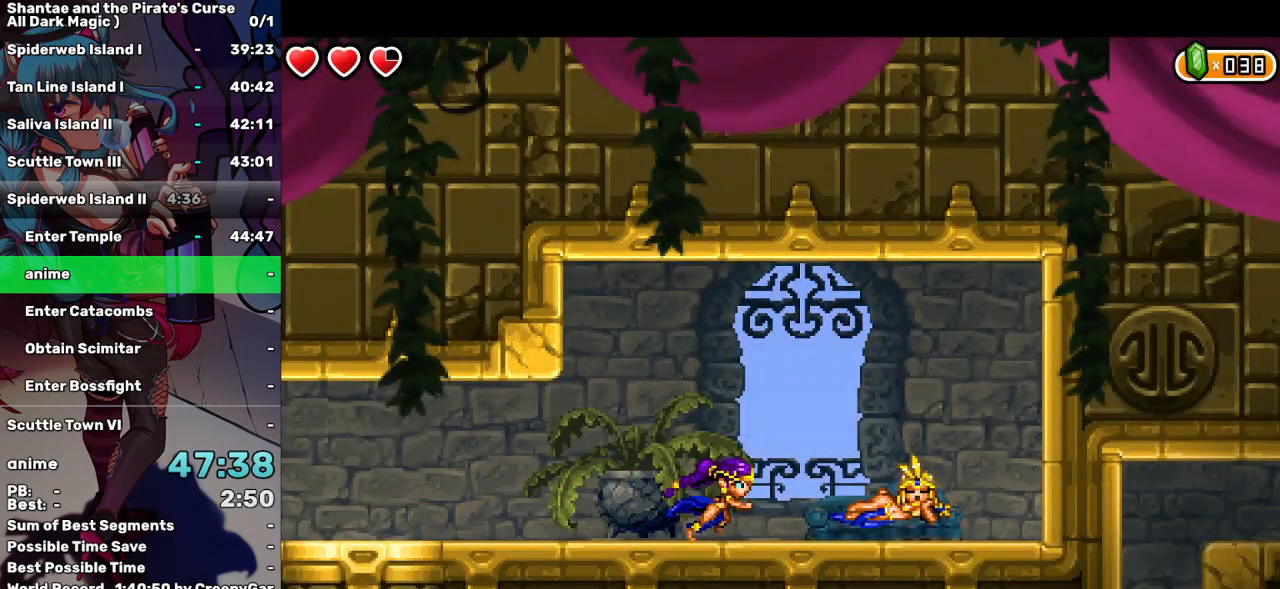
{"keys": [], "events": [[50, "a", "up"], [134, "a", "down"], [234, "a", "up"], [267, "a", "down"], [267, "right", "up"], [367, "a", "up"], [417, "a", "down"], [500, "a", "up"]]}
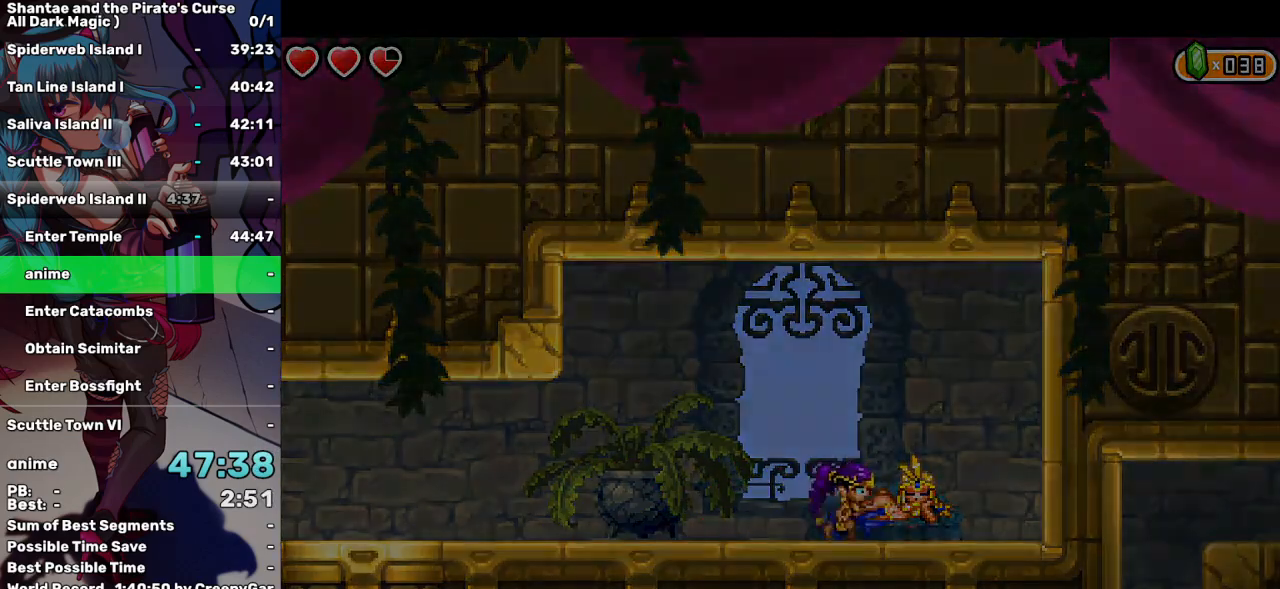
{"keys": ["left"], "events": [[50, "a", "down"], [150, "a", "up"], [150, "left", "down"]]}
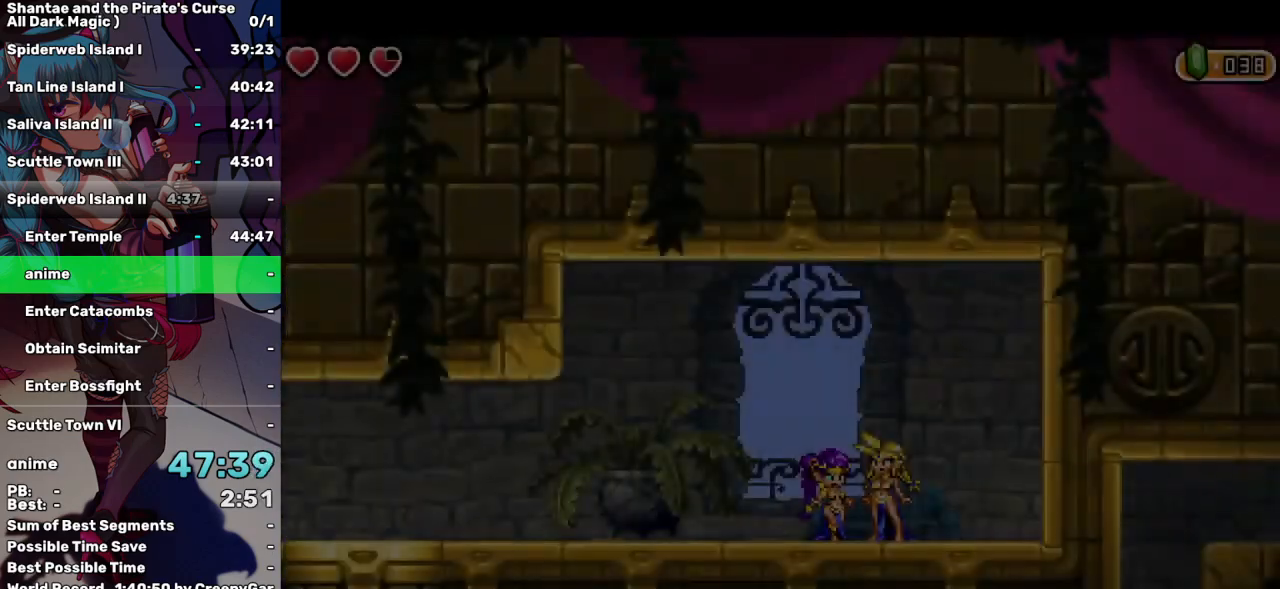
{"keys": ["left"], "events": []}
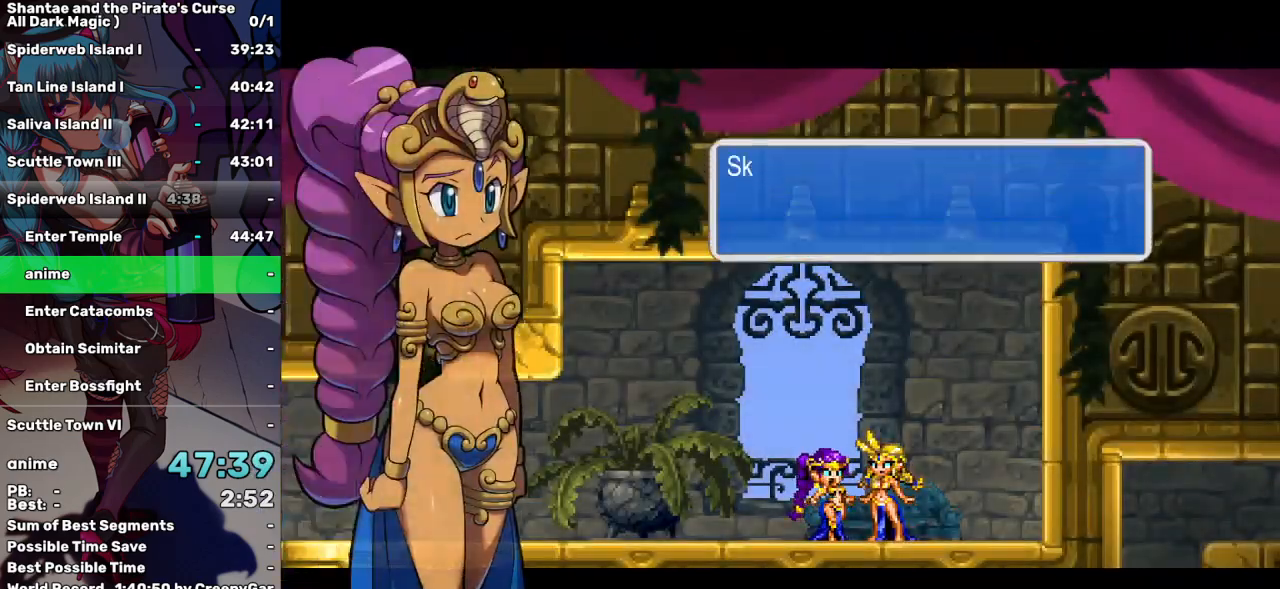
{"keys": ["left", "tab"], "events": [[84, "tab", "down"], [184, "tab", "up"], [284, "tab", "down"], [317, "tab", "up"], [467, "tab", "down"]]}
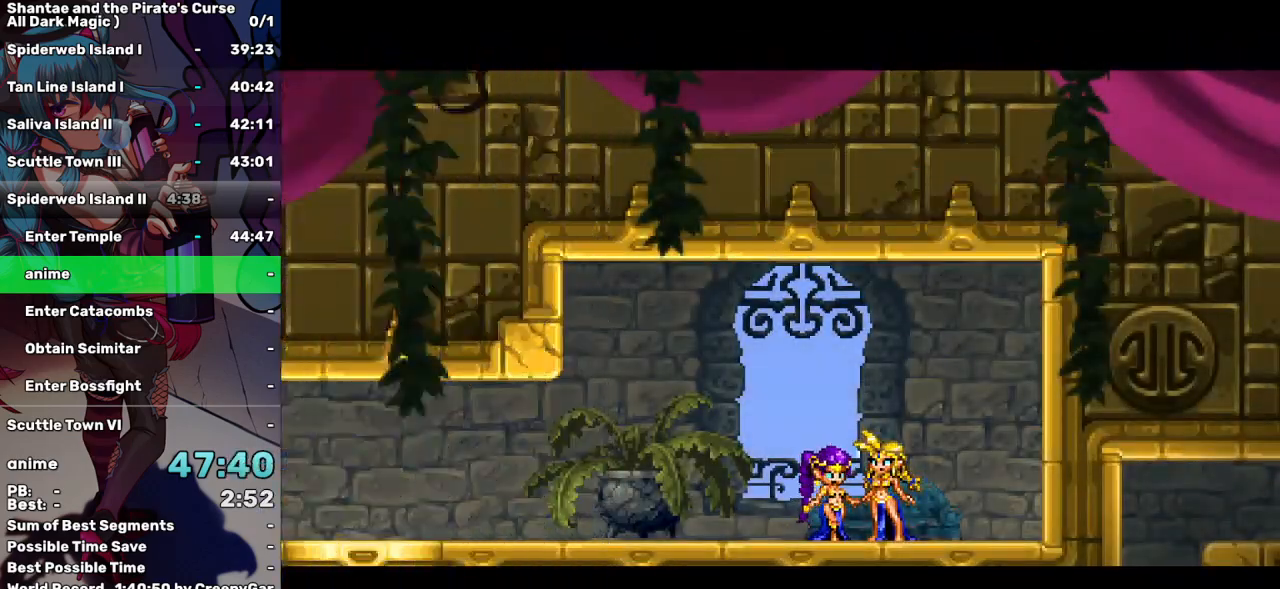
{"keys": ["left"], "events": [[50, "tab", "up"]]}
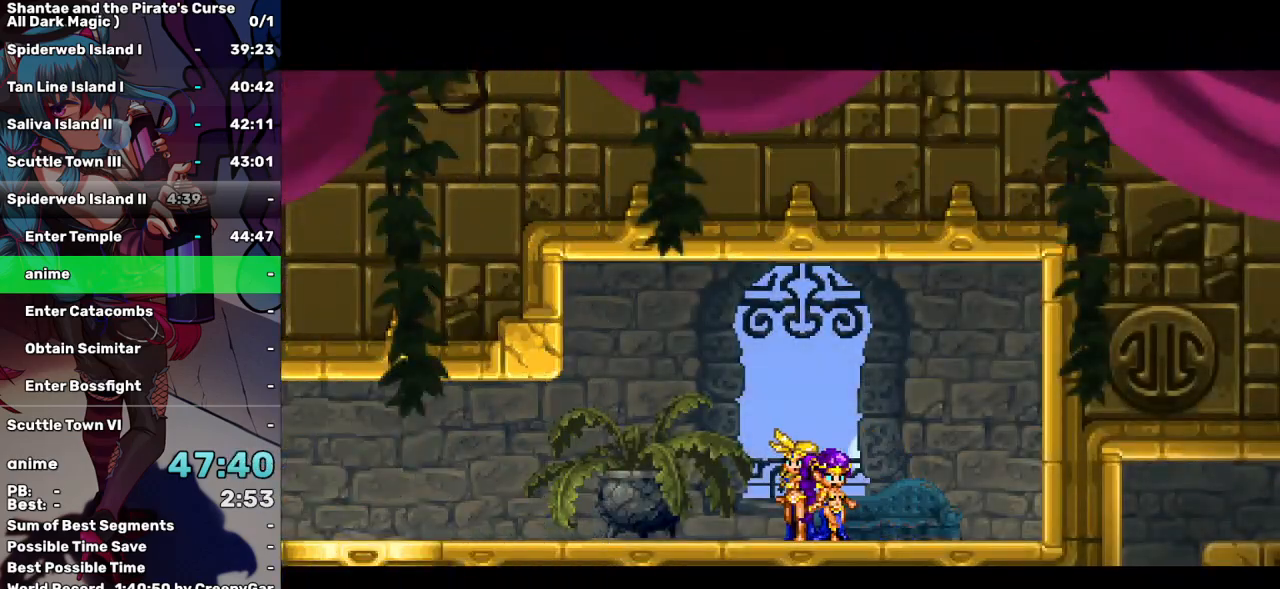
{"keys": ["left"], "events": [[300, "tab", "down"], [400, "tab", "up"]]}
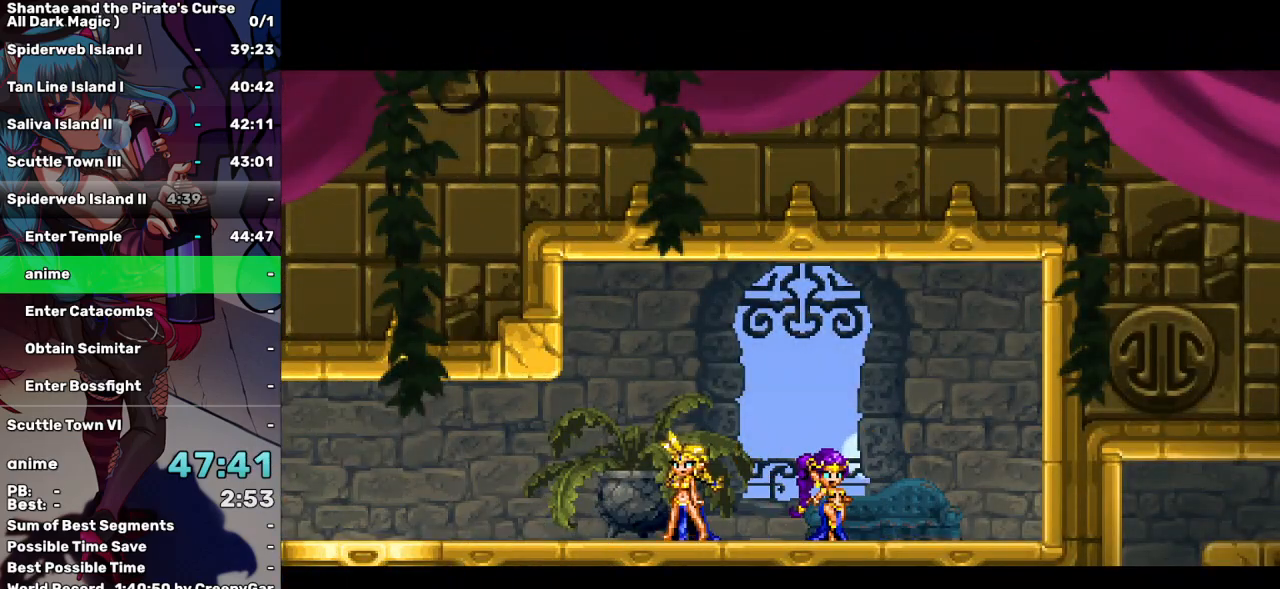
{"keys": ["left"], "events": [[317, "tab", "down"], [384, "tab", "up"]]}
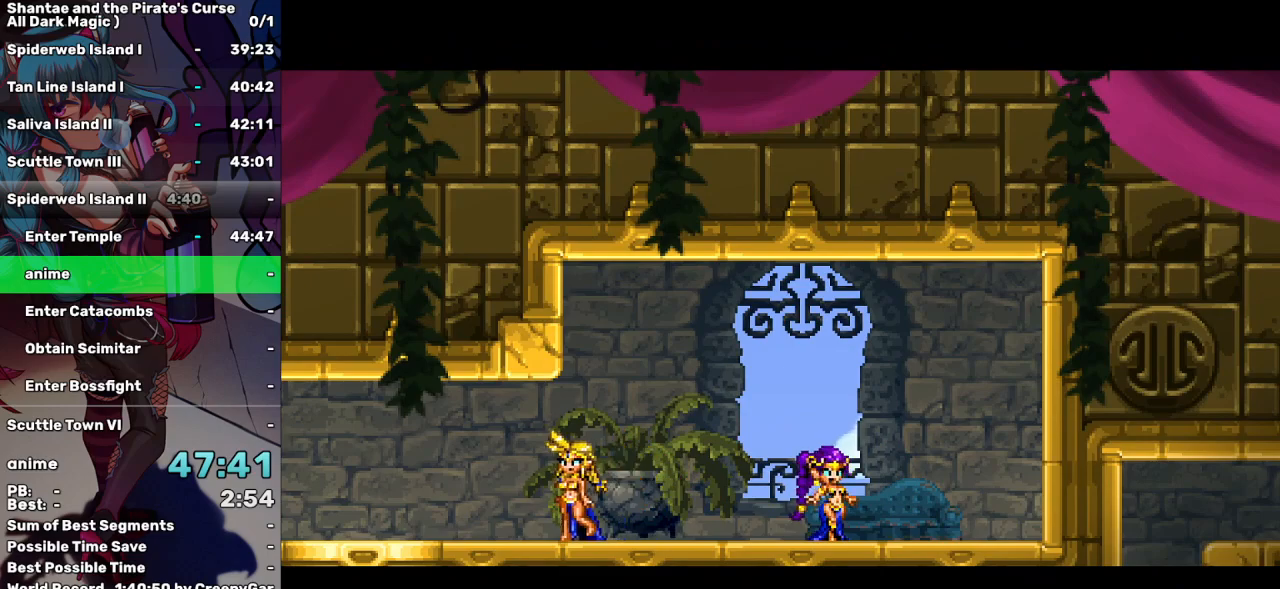
{"keys": ["left"], "events": [[334, "tab", "down"], [434, "tab", "up"]]}
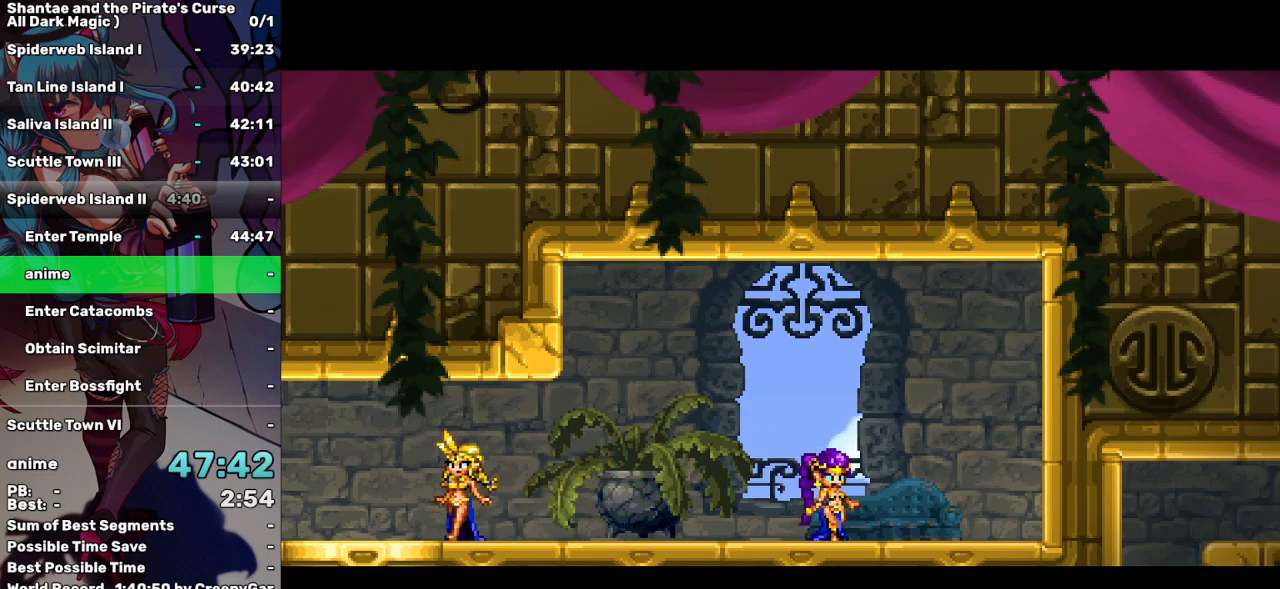
{"keys": ["left"], "events": [[350, "tab", "down"], [450, "tab", "up"]]}
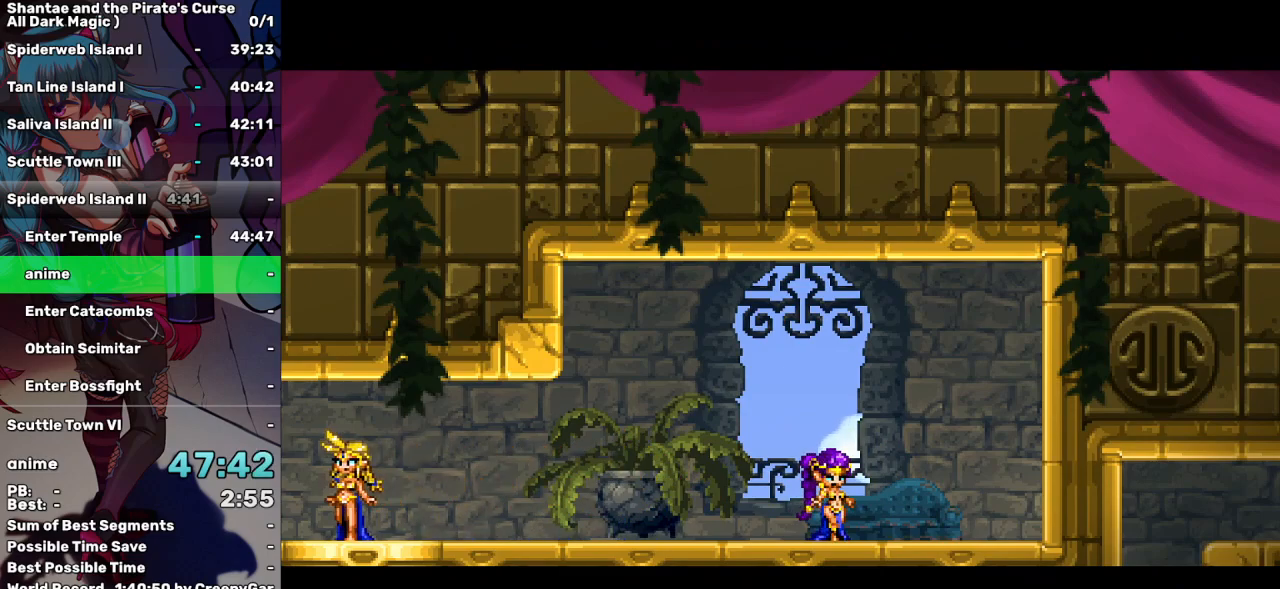
{"keys": ["left"], "events": [[417, "tab", "down"], [467, "tab", "up"]]}
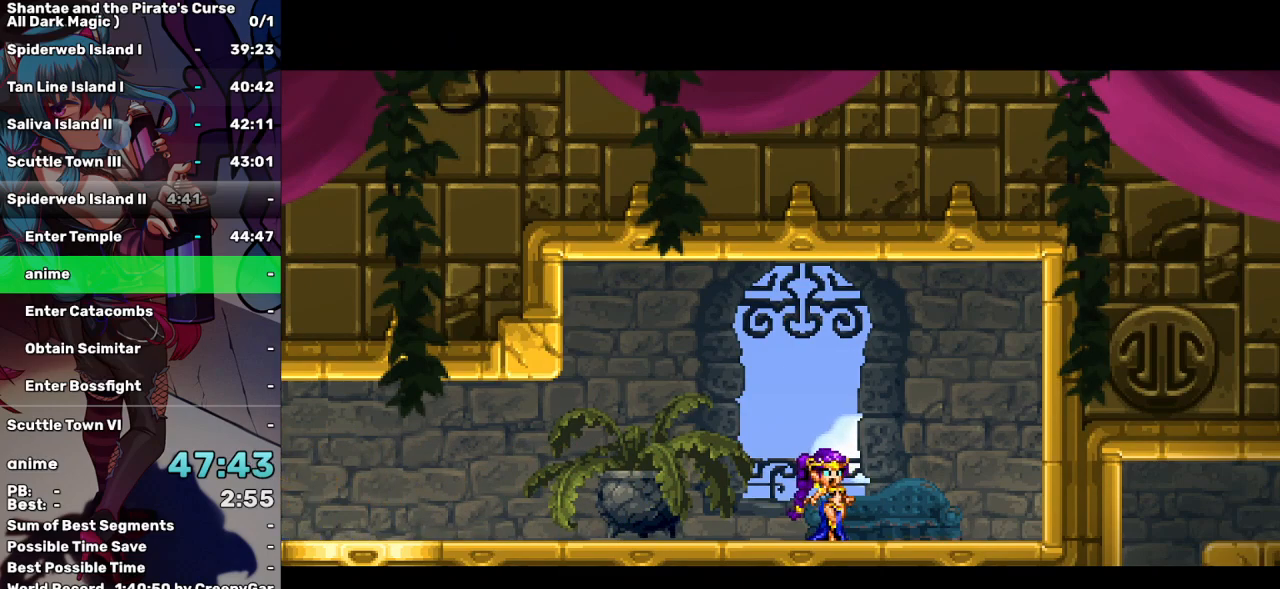
{"keys": ["left", "tab"], "events": [[284, "tab", "down"], [334, "tab", "up"], [434, "tab", "down"]]}
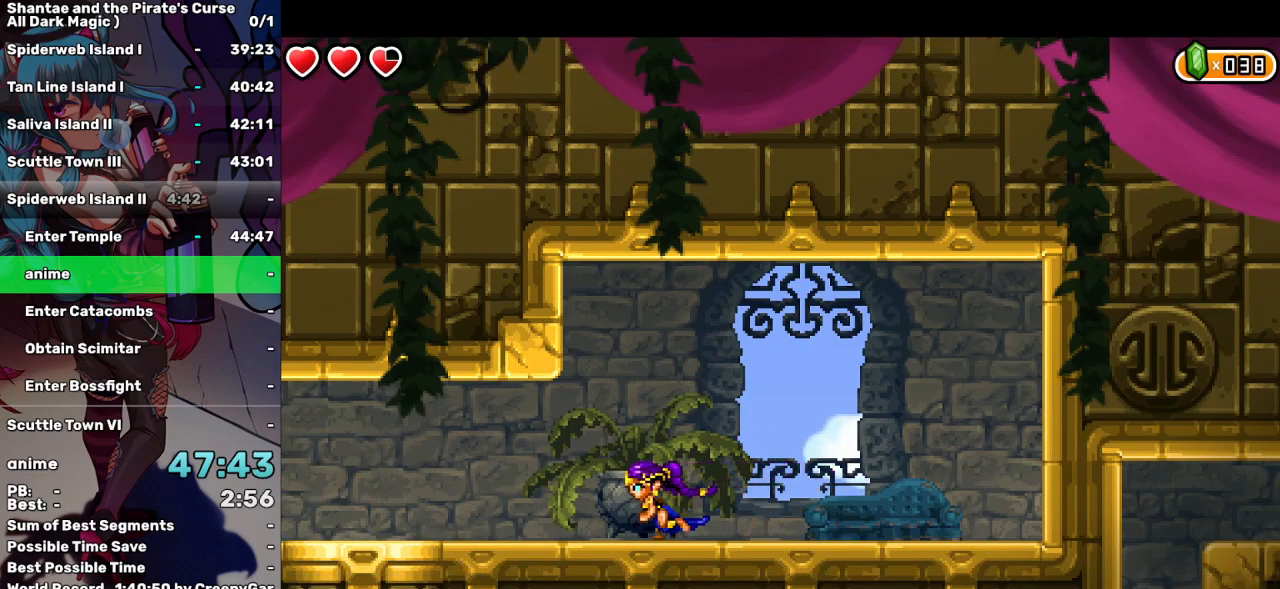
{"keys": ["left", "tab"], "events": [[34, "tab", "up"], [217, "tab", "down"], [317, "tab", "up"], [450, "tab", "down"]]}
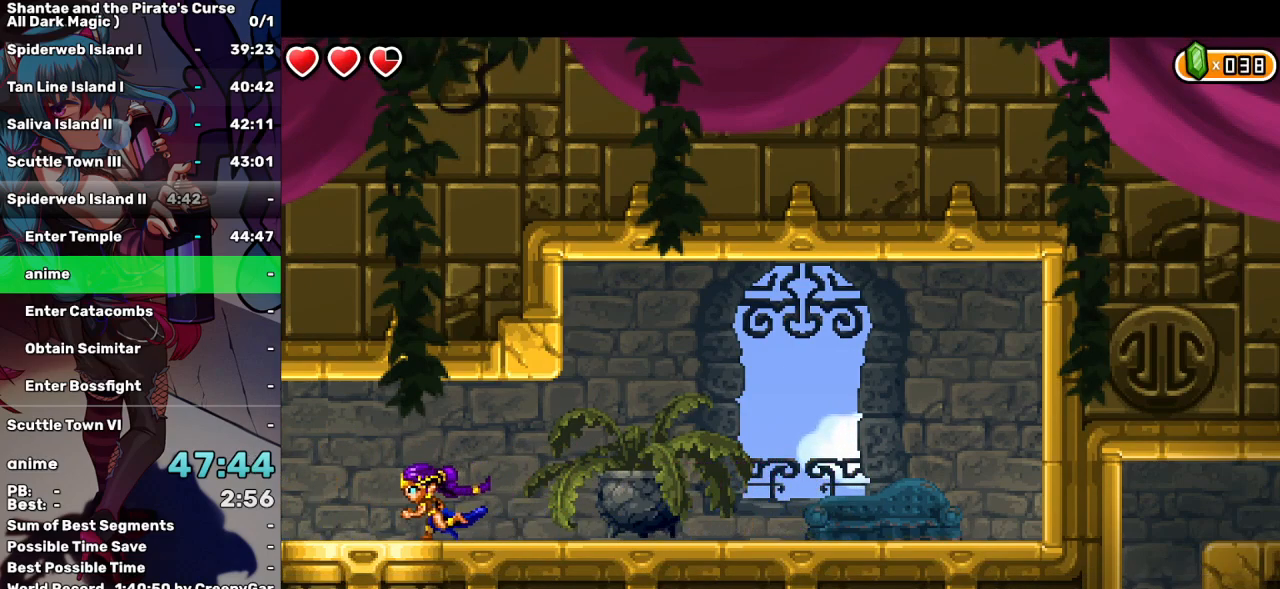
{"keys": ["left", "tab"], "events": [[34, "tab", "up"], [217, "tab", "down"], [267, "tab", "up"], [450, "tab", "down"]]}
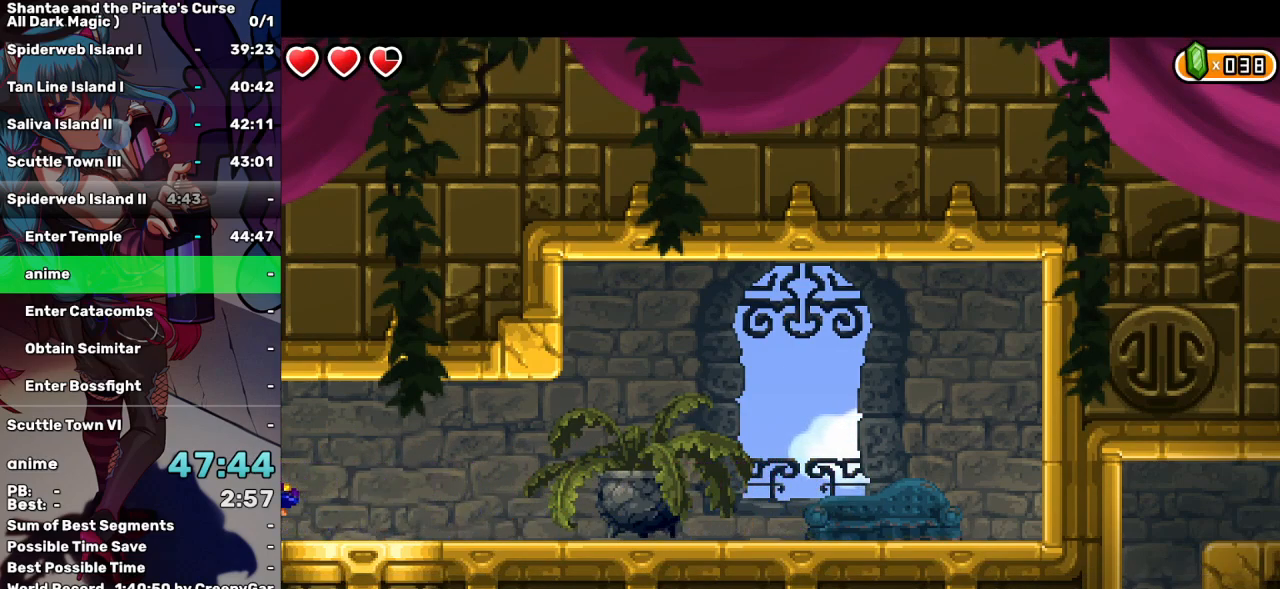
{"keys": ["left"], "events": [[50, "tab", "up"]]}
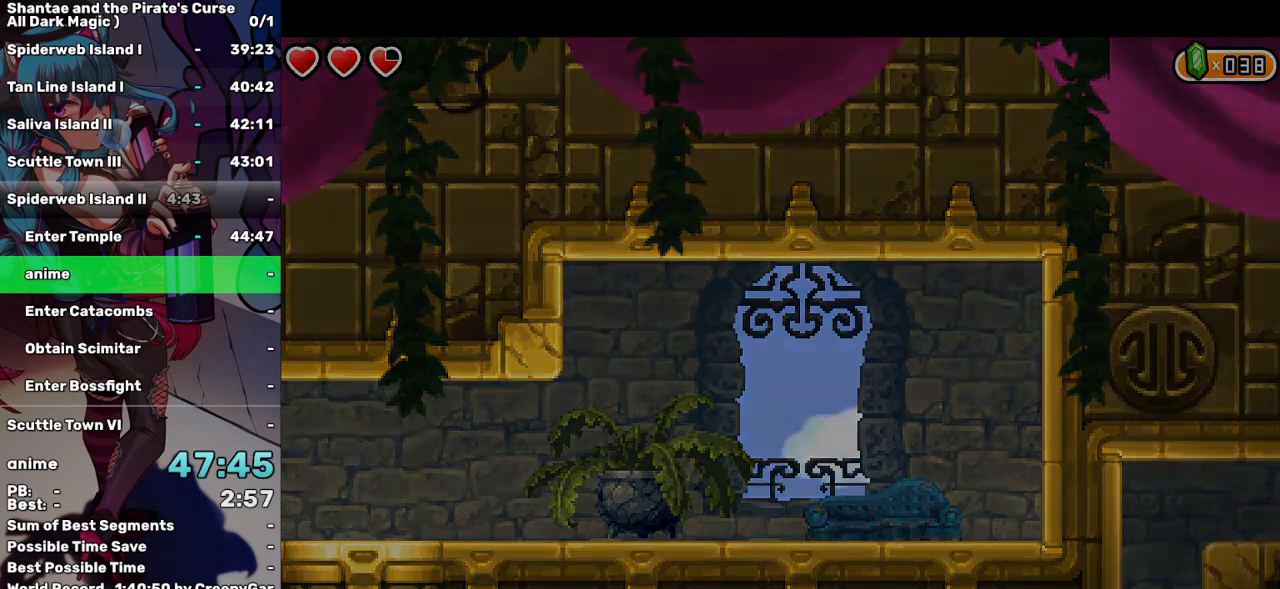
{"keys": ["left"], "events": []}
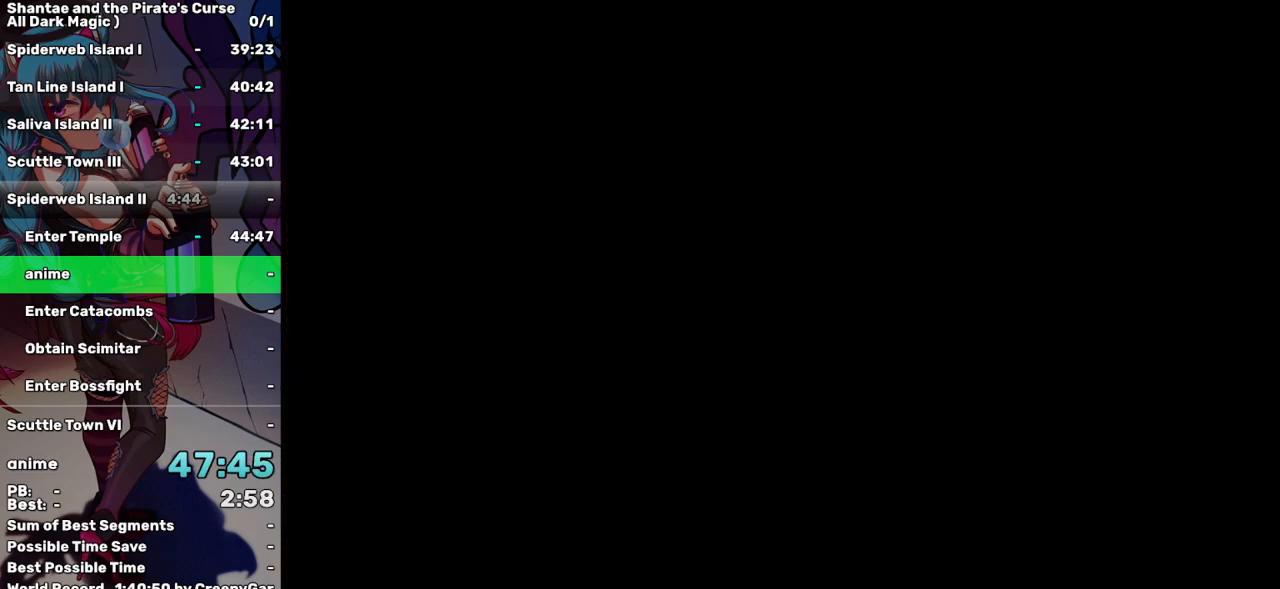
{"keys": ["left"], "events": []}
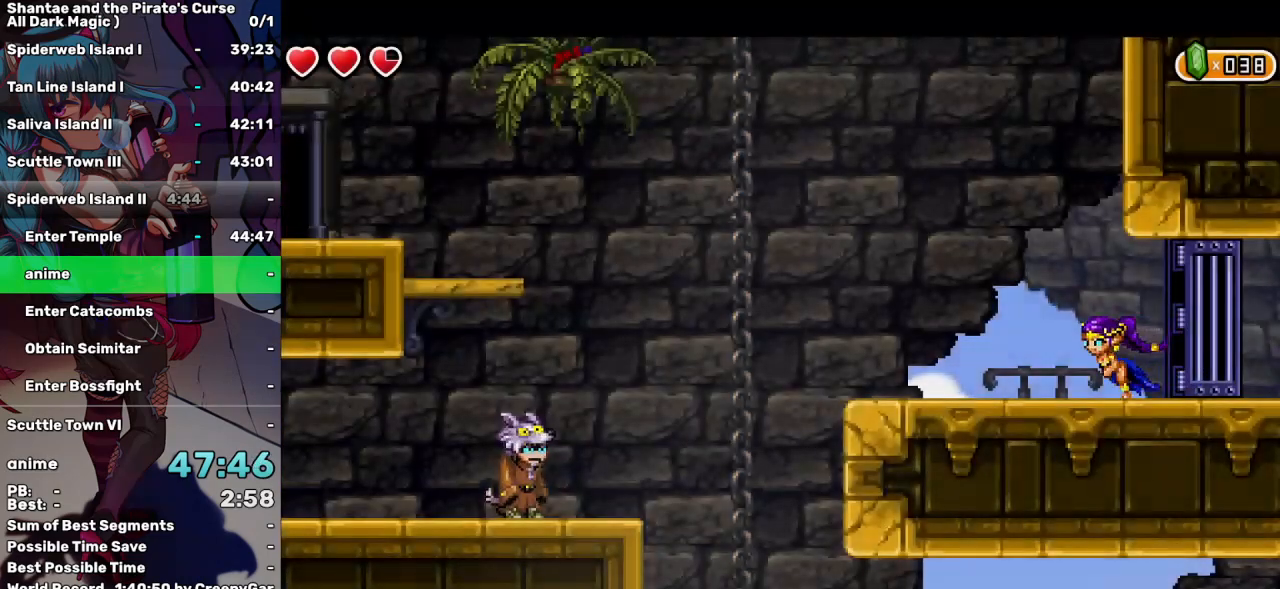
{"keys": ["left"], "events": []}
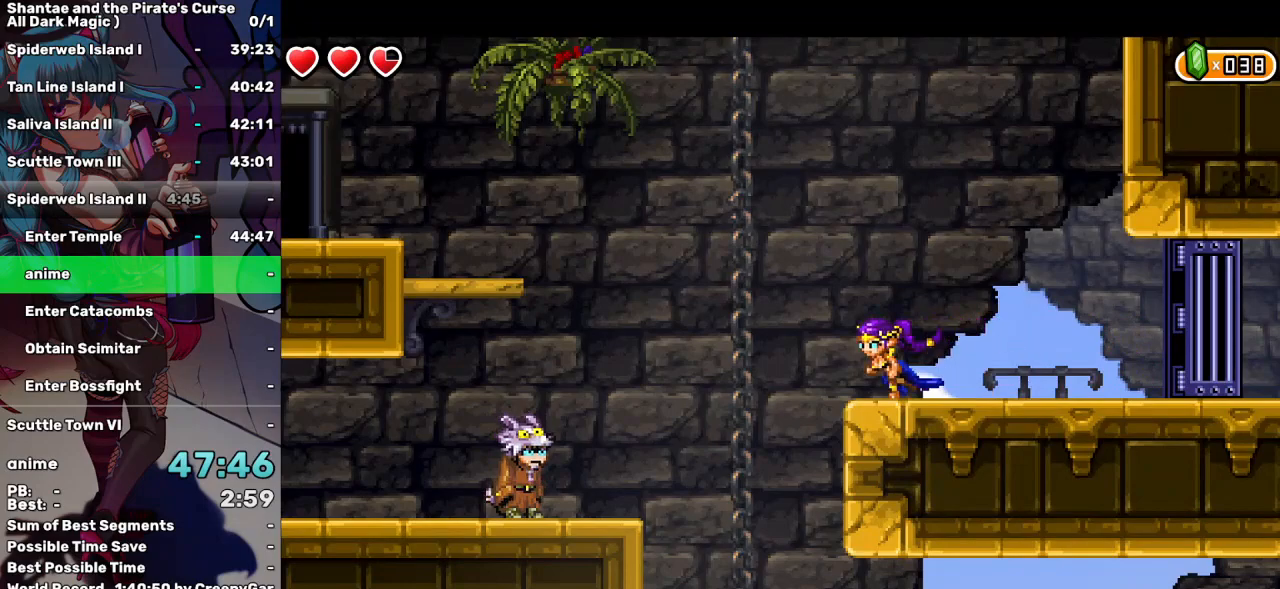
{"keys": ["right"], "events": [[250, "right", "down"], [300, "left", "up"]]}
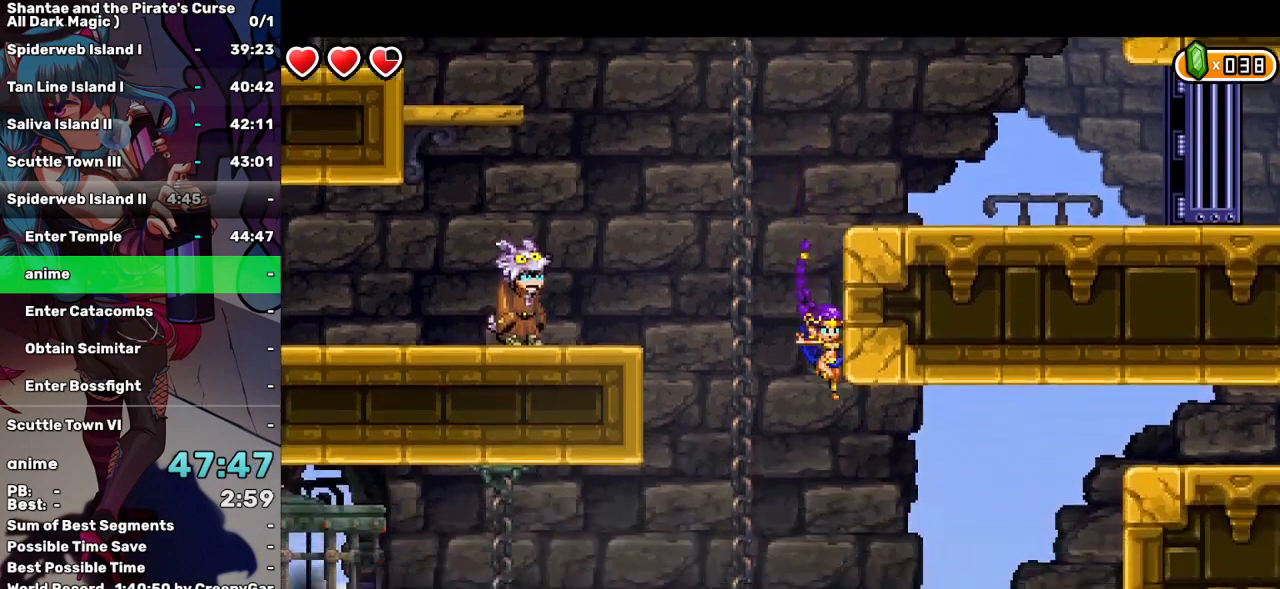
{"keys": ["right"], "events": []}